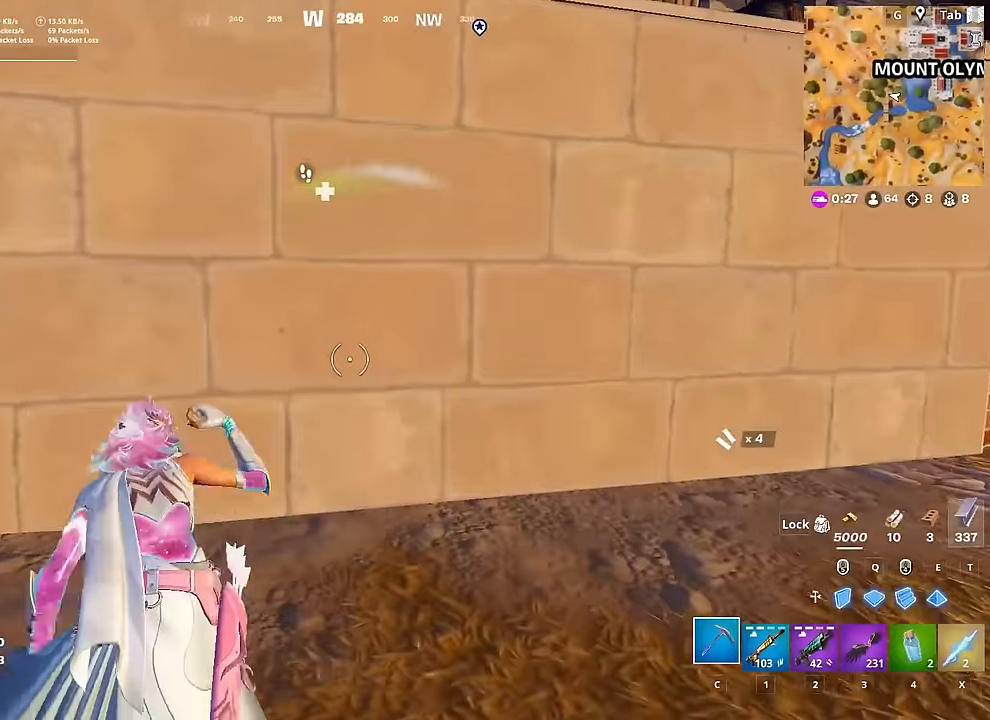
Gameplay with keyboard and mouse; each line is a JSON object with the keys and mouse buttons held at the frame after it. "events" lists presses ("down") and releases ("up") of "1", "2", "3", "4", "5", "a", "alt", "c", "caps_lock", "ctrl", "d", "e", "f", "g", "q", "r", "s", "shift", "space", "t", "tab", "v", "w", "x", "z", "mouse_left", "mouse_wheel" and "mouse_right" between this image and that frame as [ms after this image, input, new state], when the widget could be followed in between. "mouse_left", "mouse_wheel", "mouse_right" = the "left", "wheel", "right" buttons of the "mouse" list. No other keys are recorded. "wheel" means that the mouse wheel is clicked or scrolled. "mouse_move" is the direction in which the mouse moves at that frame (one of eight, or "still"), when it could be read.
{"keys": ["s"], "mouse": ["left"], "mouse_move": "still", "events": [[16, "c", "up"], [16, "w", "down"], [200, "a", "down"], [200, "mouse_left", "down"], [300, "w", "up"], [433, "s", "down"], [483, "a", "up"]]}
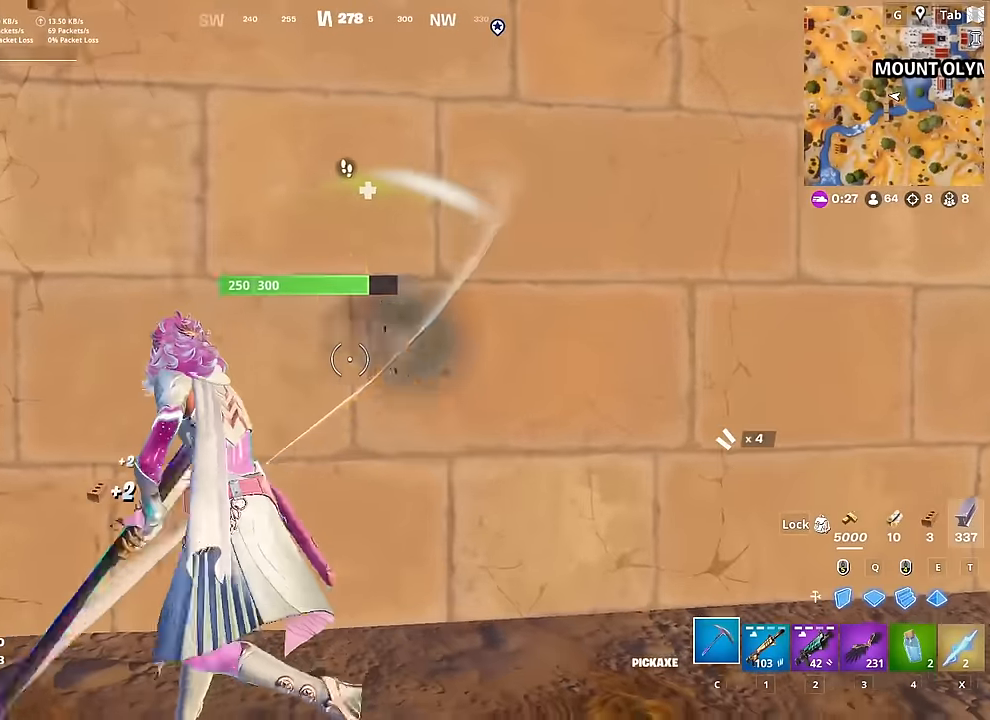
{"keys": ["d", "shift"], "mouse": ["left"], "mouse_move": "down-left", "events": [[117, "shift", "down"], [167, "d", "down"], [267, "s", "up"], [267, "space", "down"], [317, "shift", "up"], [400, "shift", "down"], [451, "space", "up"]]}
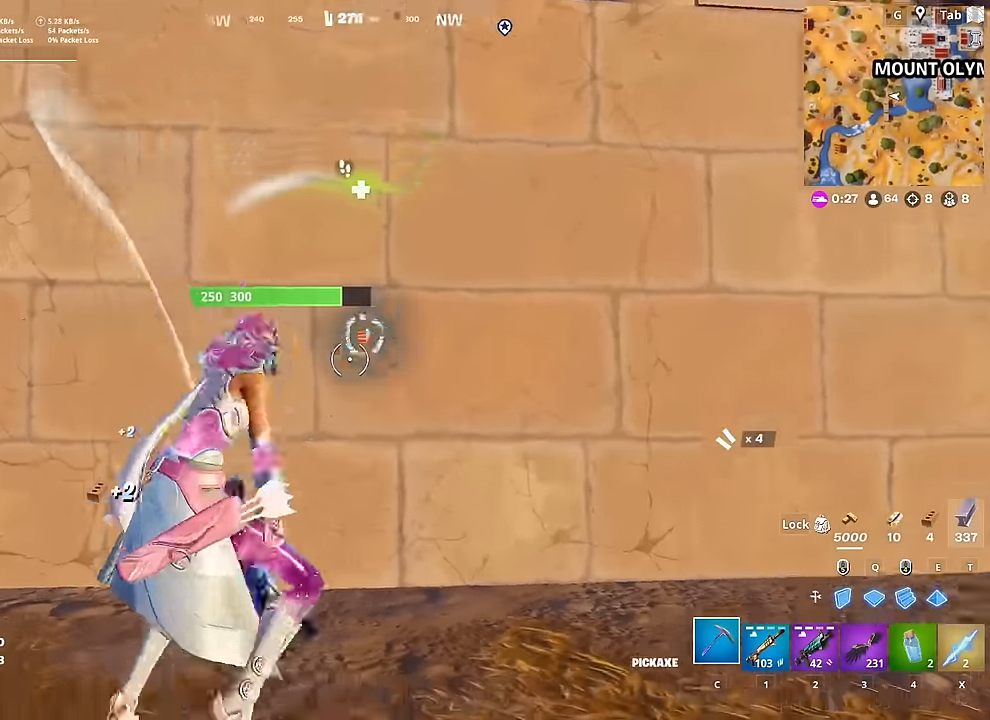
{"keys": ["d", "space", "w"], "mouse": ["left"], "mouse_move": "right", "events": [[100, "shift", "up"], [183, "w", "down"], [467, "space", "down"]]}
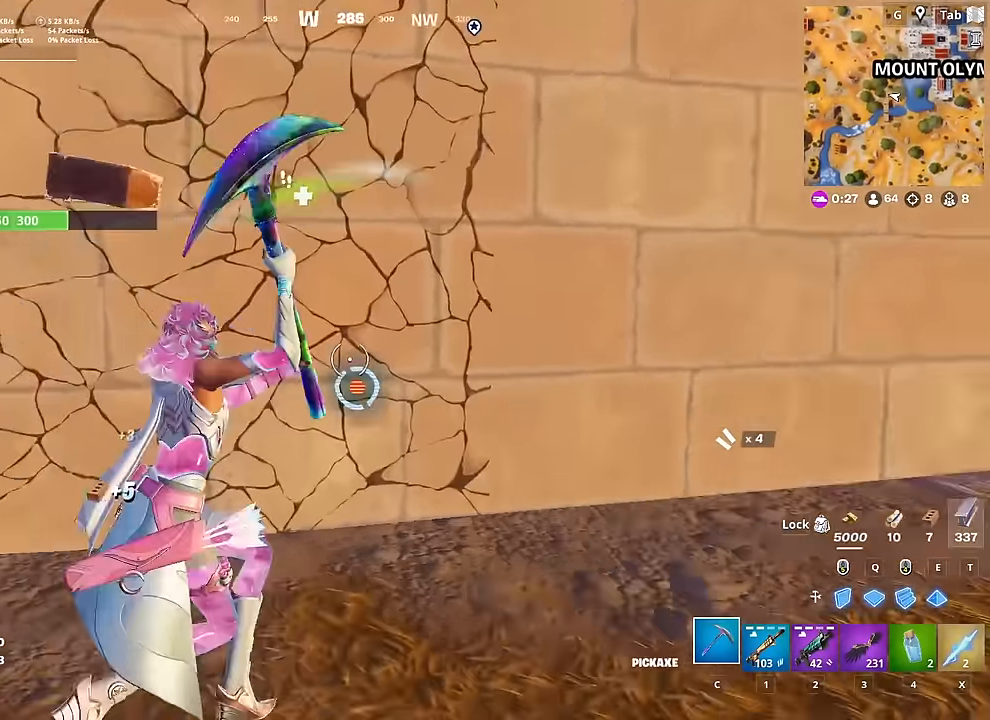
{"keys": ["a"], "mouse": ["left"], "mouse_move": "up-right", "events": [[67, "w", "up"], [150, "s", "down"], [200, "space", "up"], [334, "a", "down"], [334, "d", "up"], [434, "s", "up"]]}
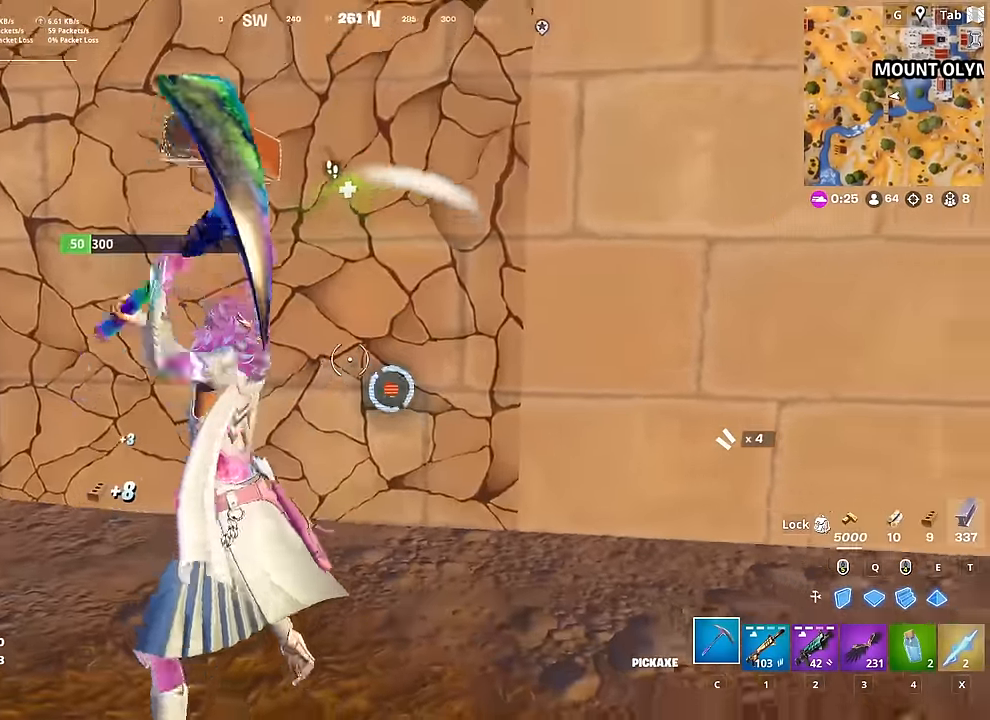
{"keys": ["a"], "mouse": [], "mouse_move": "up-left", "events": [[33, "d", "down"], [66, "d", "up"], [66, "w", "down"], [166, "w", "up"], [367, "c", "down"], [417, "mouse_left", "up"], [467, "c", "up"]]}
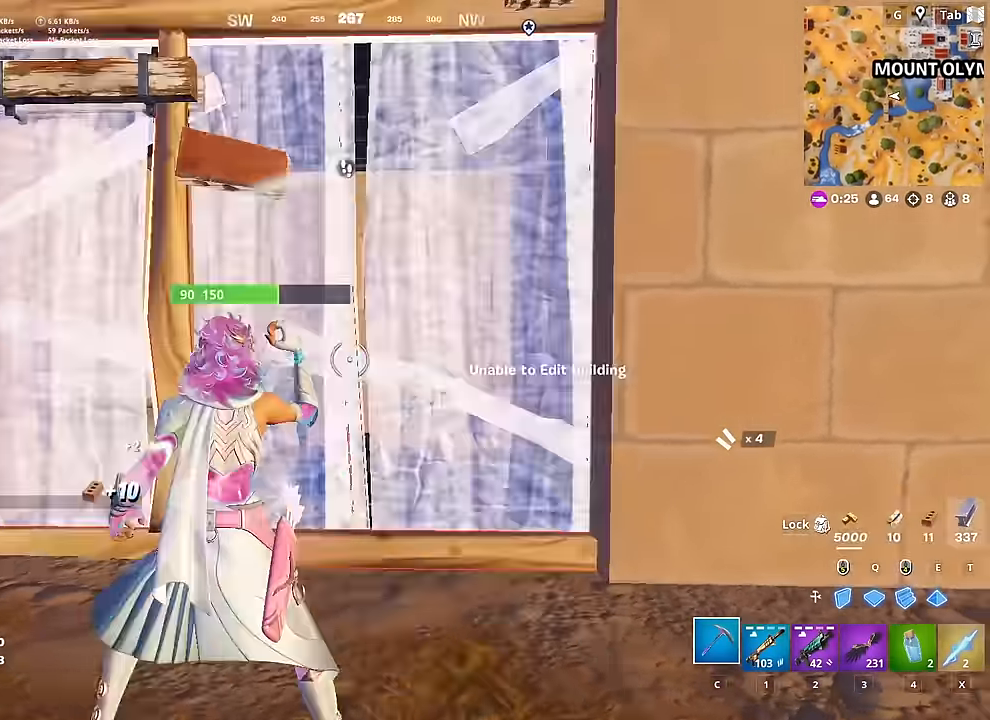
{"keys": ["2", "d", "w"], "mouse": [], "mouse_move": "still", "events": [[17, "f", "down"], [50, "mouse_left", "down"], [100, "f", "up"], [100, "w", "down"], [184, "a", "up"], [184, "mouse_left", "up"], [234, "d", "down"], [334, "2", "down"]]}
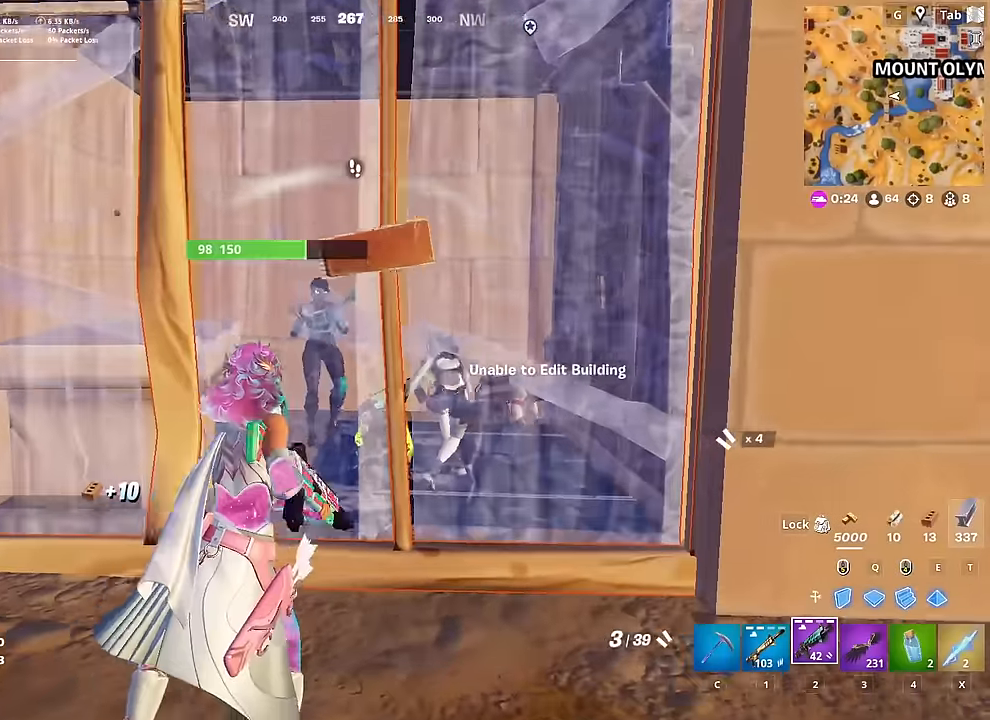
{"keys": ["a", "w"], "mouse": [], "mouse_move": "up-left", "events": [[16, "2", "up"], [16, "w", "up"], [116, "s", "down"], [216, "d", "up"], [250, "c", "down"], [300, "a", "down"], [333, "c", "up"], [383, "s", "up"], [483, "w", "down"]]}
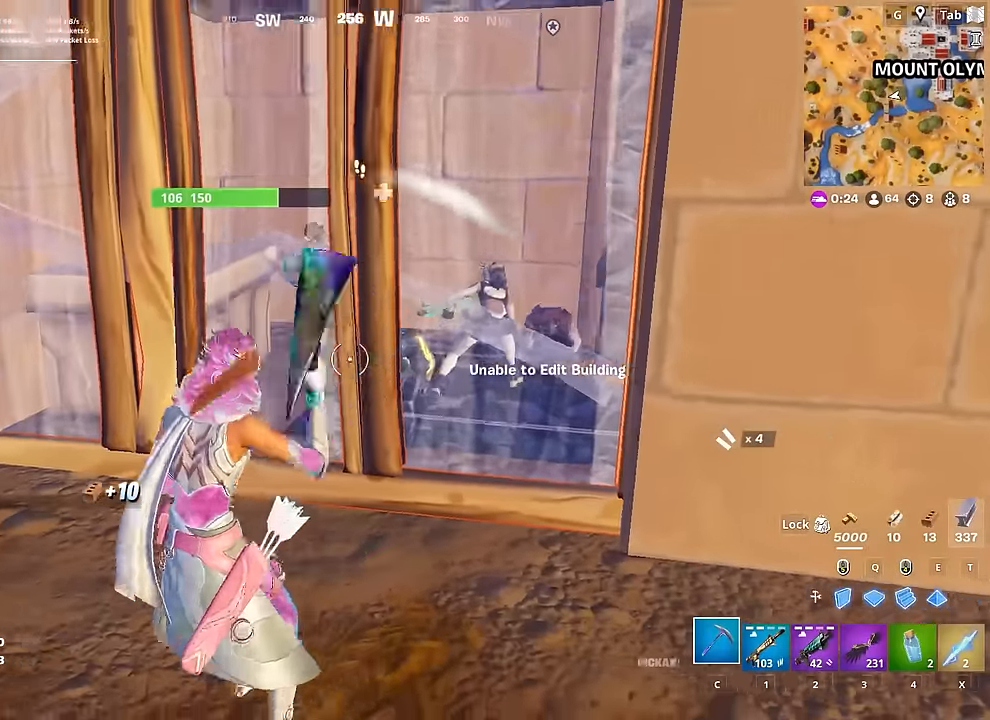
{"keys": ["a", "s"], "mouse": ["left"], "mouse_move": "still", "events": [[33, "space", "down"], [134, "mouse_left", "down"], [217, "w", "up"], [267, "space", "up"], [367, "s", "down"]]}
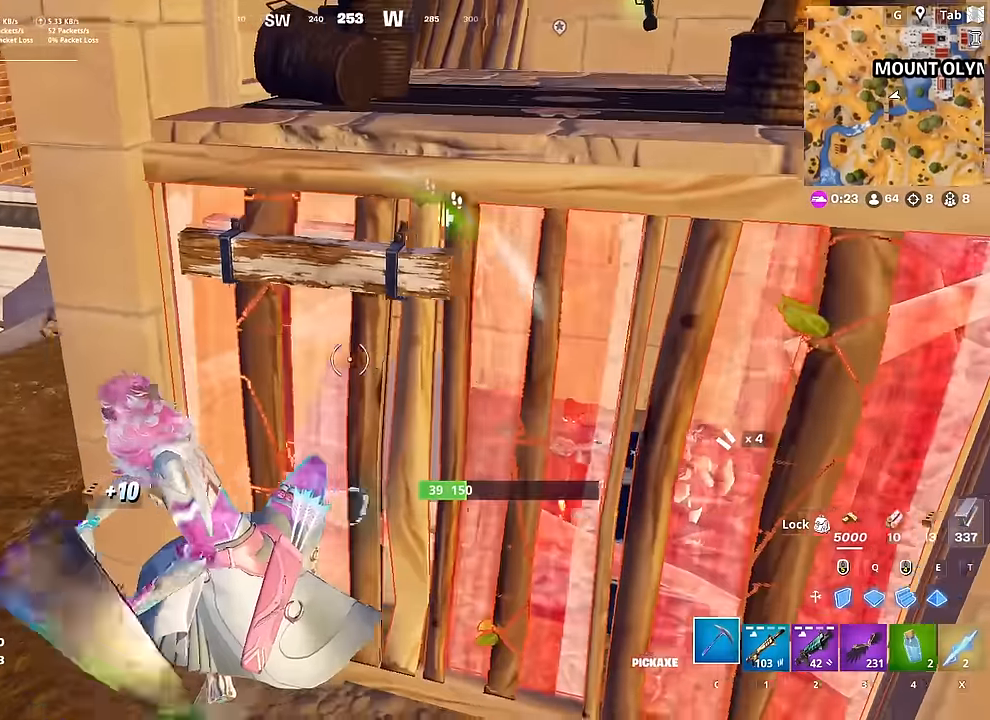
{"keys": ["a"], "mouse": ["left"], "mouse_move": "right", "events": [[50, "a", "up"], [50, "d", "down"], [100, "s", "up"], [183, "w", "down"], [417, "a", "down"], [417, "d", "up"], [467, "w", "up"]]}
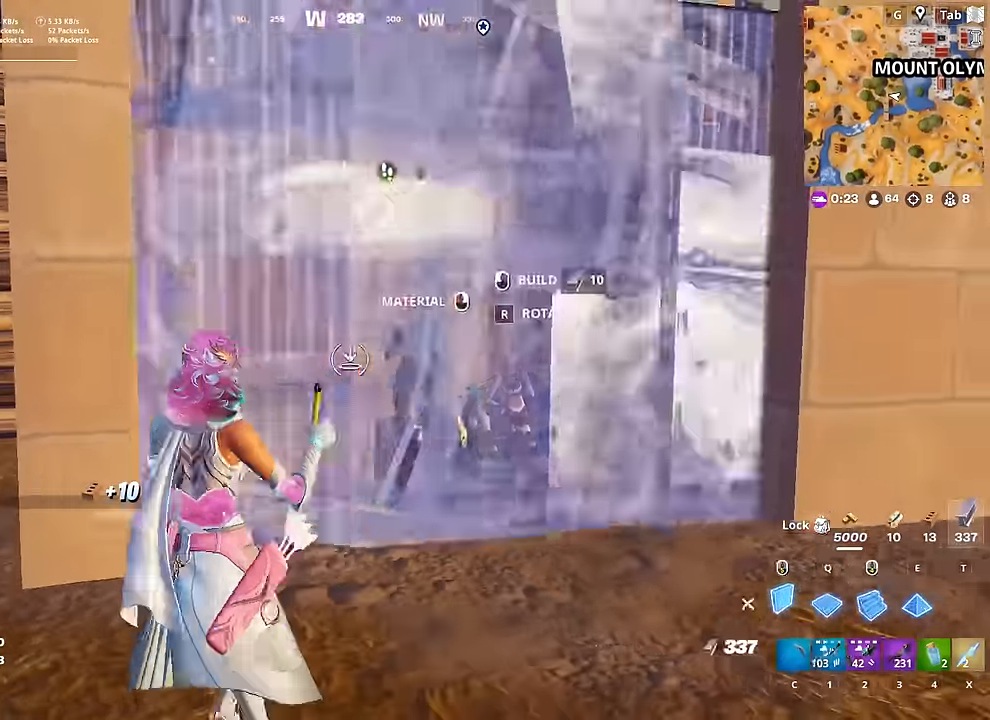
{"keys": ["a", "w"], "mouse": ["left"], "mouse_move": "right", "events": [[67, "c", "down"], [117, "mouse_left", "up"], [150, "c", "up"], [200, "f", "down"], [200, "mouse_left", "down"], [300, "f", "up"], [350, "mouse_left", "up"], [350, "w", "down"], [434, "mouse_left", "down"]]}
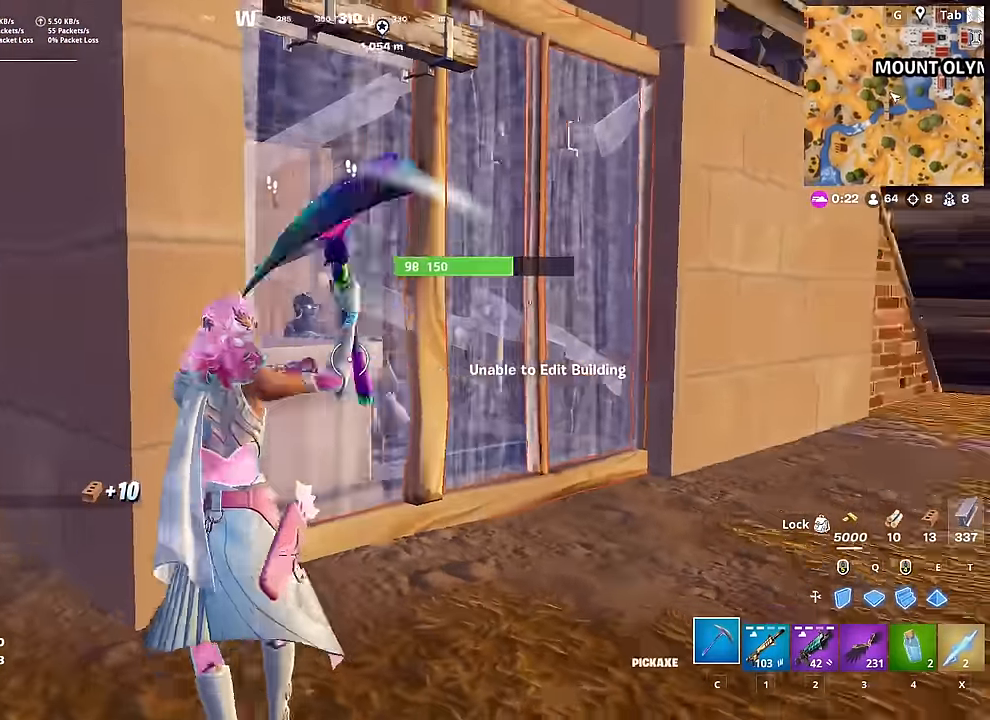
{"keys": ["d", "s", "space"], "mouse": ["left"], "mouse_move": "down-left", "events": [[166, "d", "down"], [166, "w", "up"], [216, "a", "up"], [400, "space", "down"], [450, "s", "down"]]}
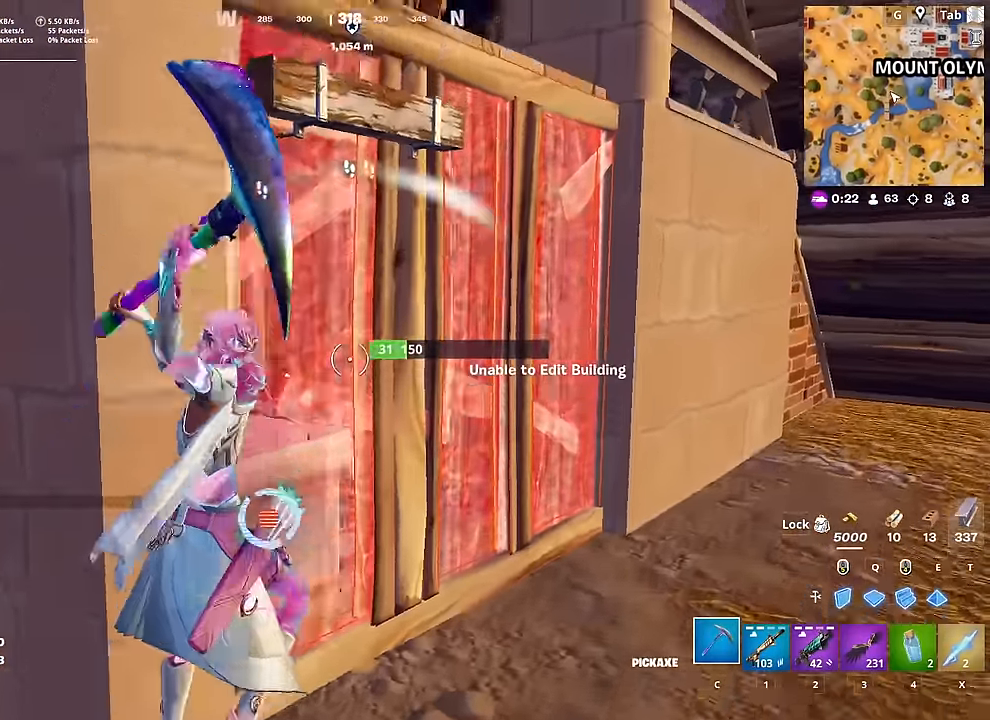
{"keys": ["d"], "mouse": ["left"], "mouse_move": "left", "events": [[134, "s", "up"], [184, "mouse_right", "down"], [234, "space", "up"], [384, "mouse_right", "up"]]}
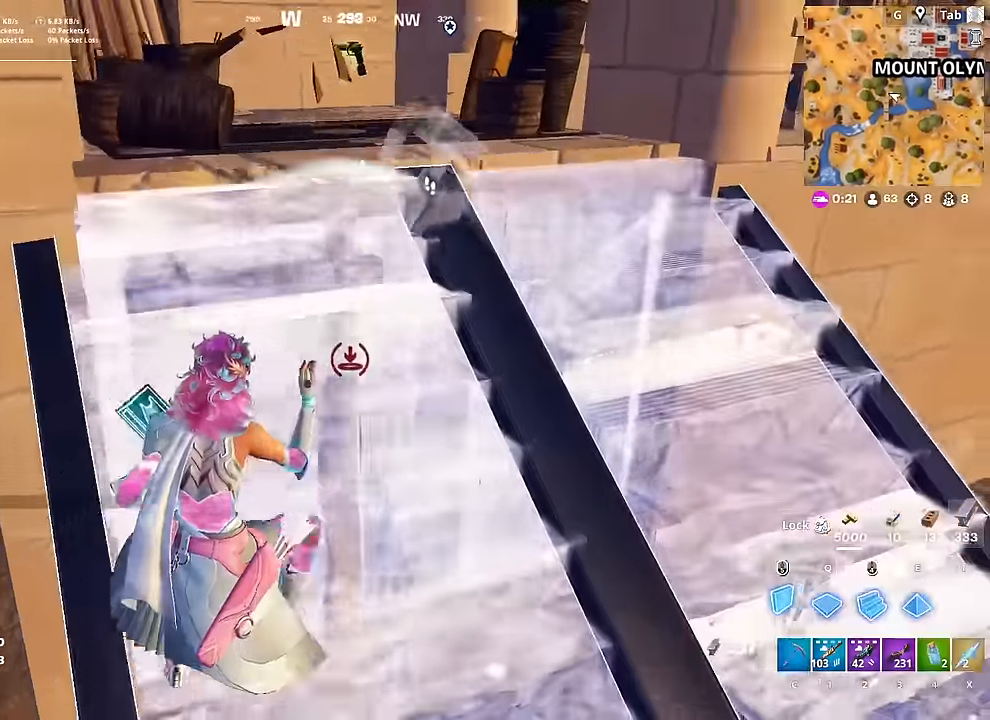
{"keys": [], "mouse": ["left"], "mouse_move": "right", "events": [[150, "w", "down"], [200, "d", "up"], [250, "c", "down"], [250, "mouse_left", "up"], [300, "w", "up"], [350, "c", "up"], [400, "f", "down"], [450, "mouse_left", "down"], [500, "f", "up"]]}
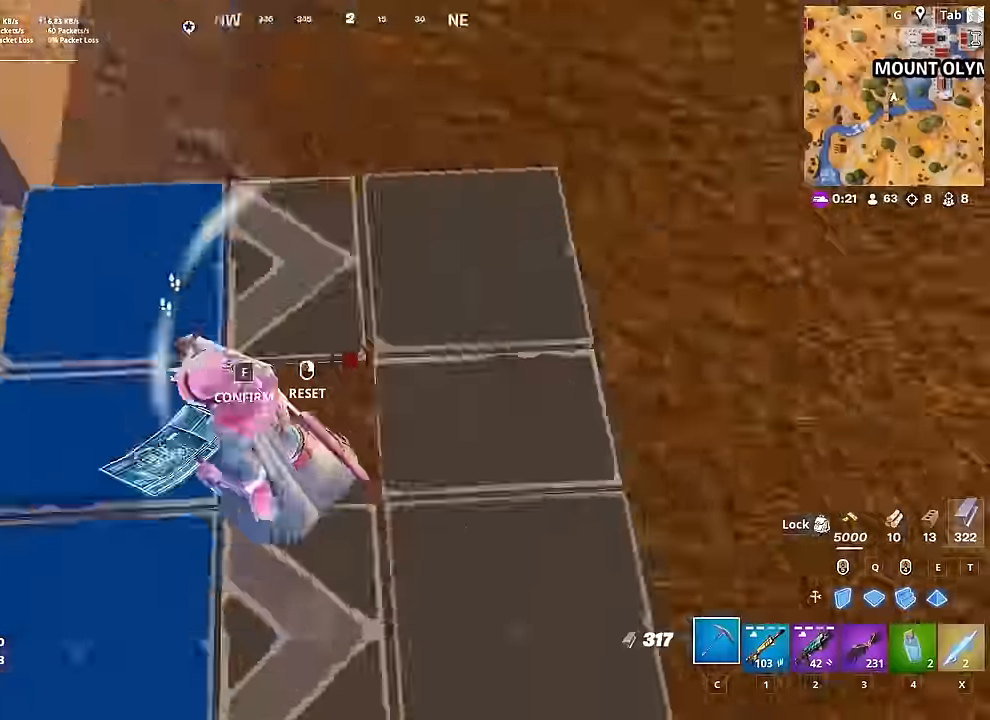
{"keys": ["d", "w"], "mouse": ["left"], "mouse_move": "left", "events": [[83, "d", "down"], [83, "mouse_left", "up"], [167, "w", "down"], [300, "mouse_left", "down"]]}
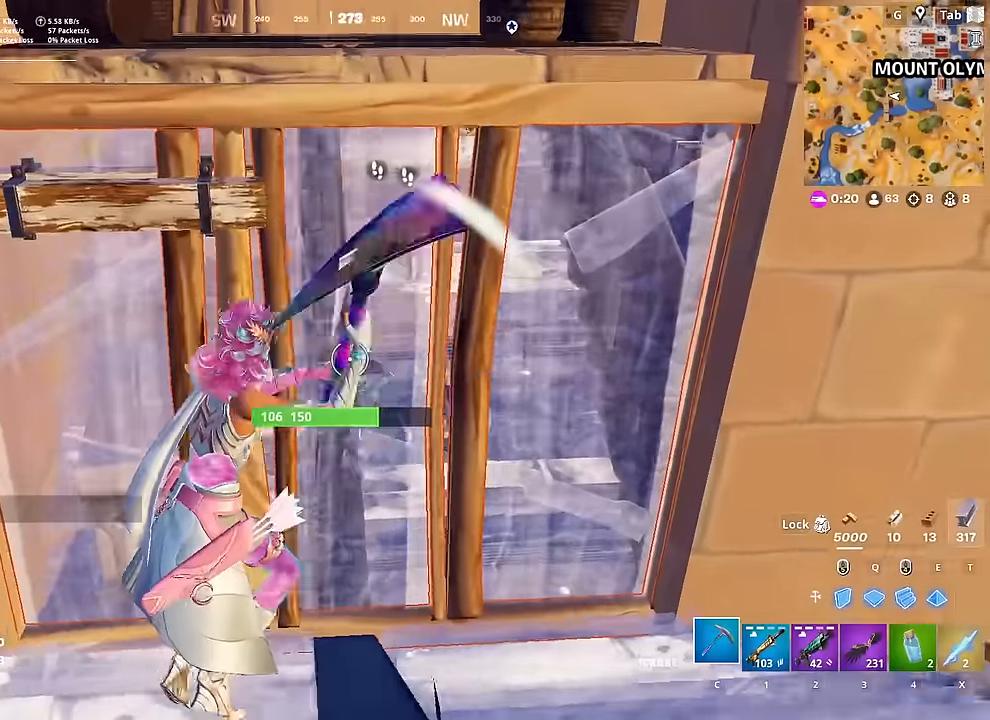
{"keys": ["d", "s"], "mouse": ["left"], "mouse_move": "still", "events": [[33, "w", "up"], [133, "shift", "down"], [216, "space", "down"], [267, "shift", "up"], [450, "s", "down"], [450, "space", "up"]]}
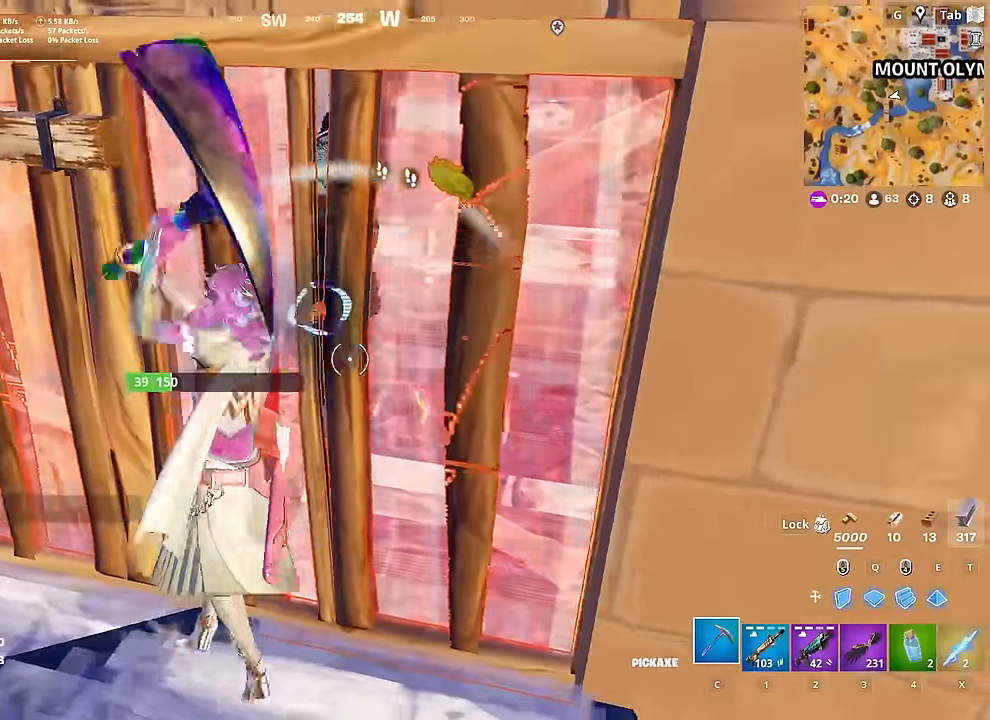
{"keys": ["a", "f"], "mouse": ["left"], "mouse_move": "right", "events": [[100, "a", "down"], [150, "d", "up"], [184, "s", "up"], [284, "c", "down"], [384, "c", "up"], [384, "mouse_left", "up"], [417, "f", "down"], [467, "mouse_left", "down"]]}
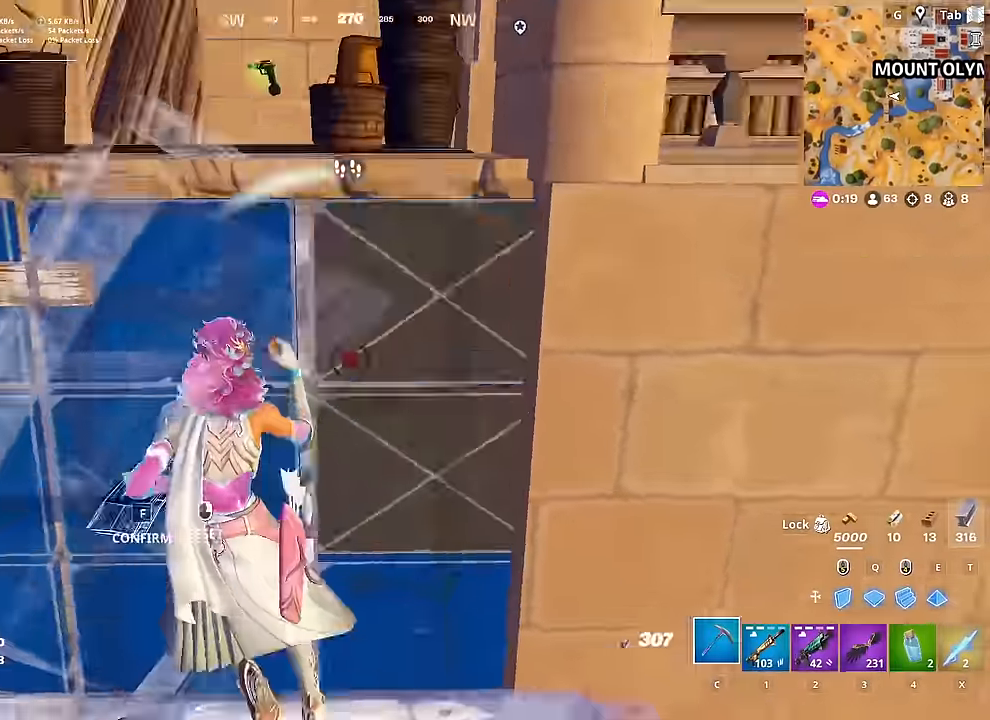
{"keys": ["d"], "mouse": [], "mouse_move": "up-right", "events": [[16, "f", "up"], [100, "mouse_left", "up"], [150, "2", "down"], [250, "2", "up"], [300, "d", "down"], [350, "a", "up"]]}
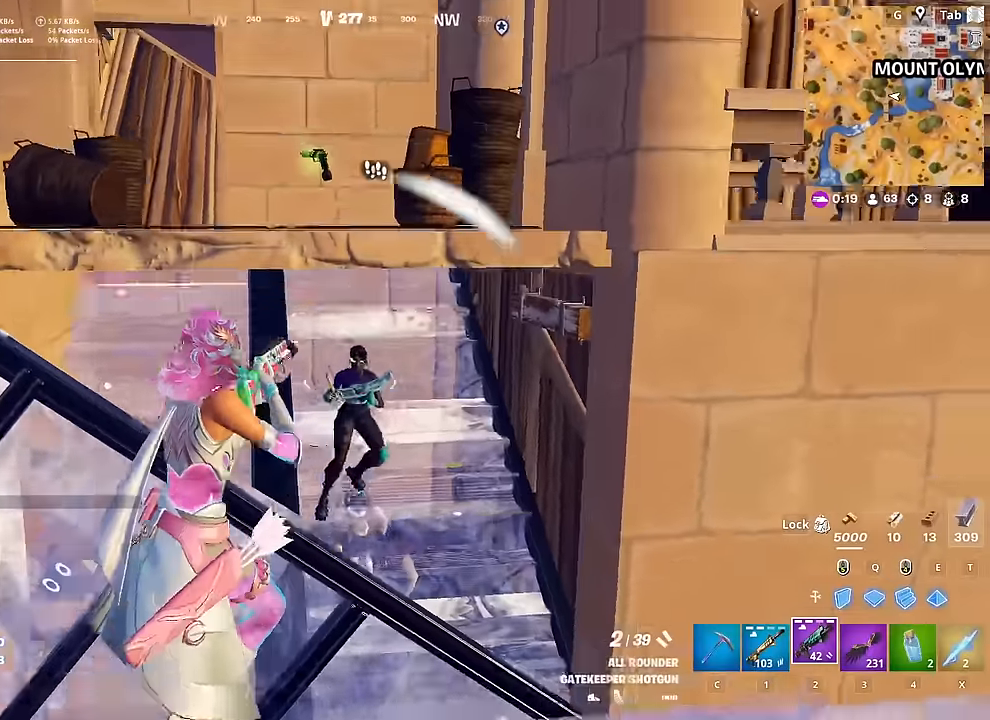
{"keys": ["d"], "mouse": [], "mouse_move": "down", "events": [[33, "mouse_left", "down"], [117, "mouse_left", "up"], [217, "w", "down"], [400, "w", "up"]]}
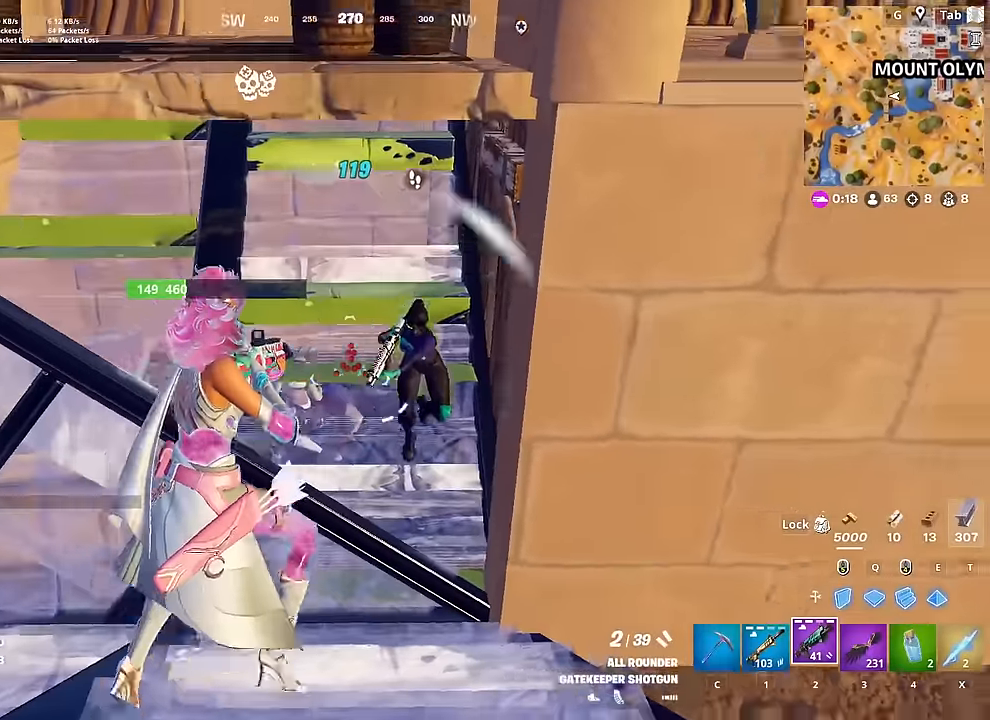
{"keys": ["a", "s"], "mouse": [], "mouse_move": "right", "events": [[50, "mouse_left", "down"], [50, "s", "down"], [183, "mouse_left", "up"], [366, "mouse_left", "down"], [416, "a", "down"], [466, "d", "up"], [466, "mouse_left", "up"]]}
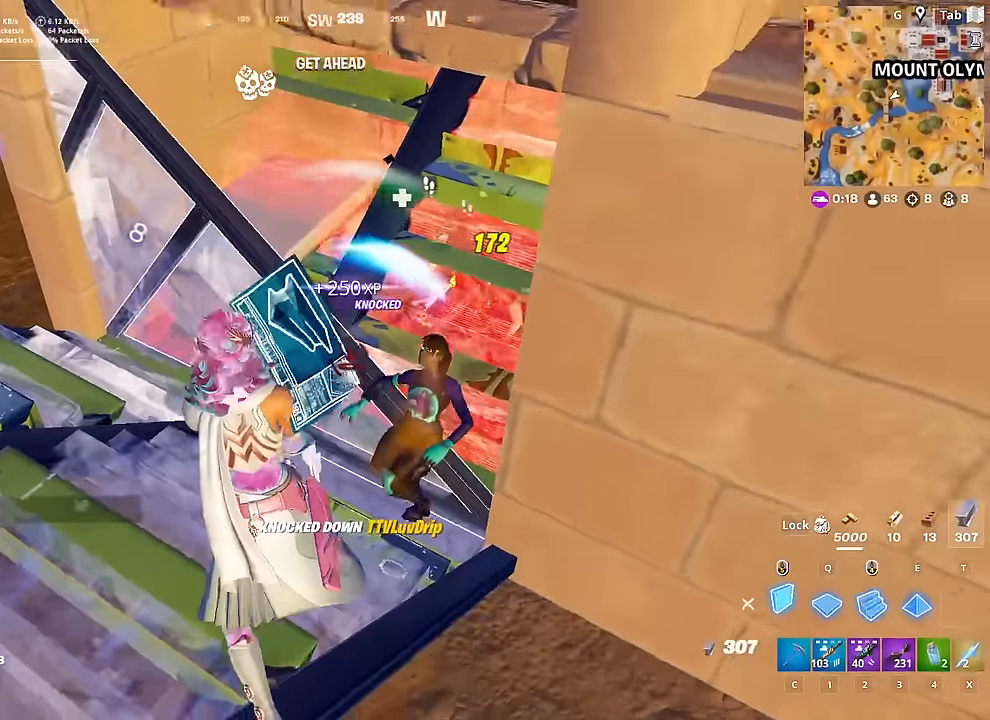
{"keys": ["w"], "mouse": ["left"], "mouse_move": "down-left", "events": [[16, "s", "up"], [116, "space", "down"], [200, "mouse_left", "down"], [200, "w", "down"], [250, "a", "up"], [400, "space", "up"]]}
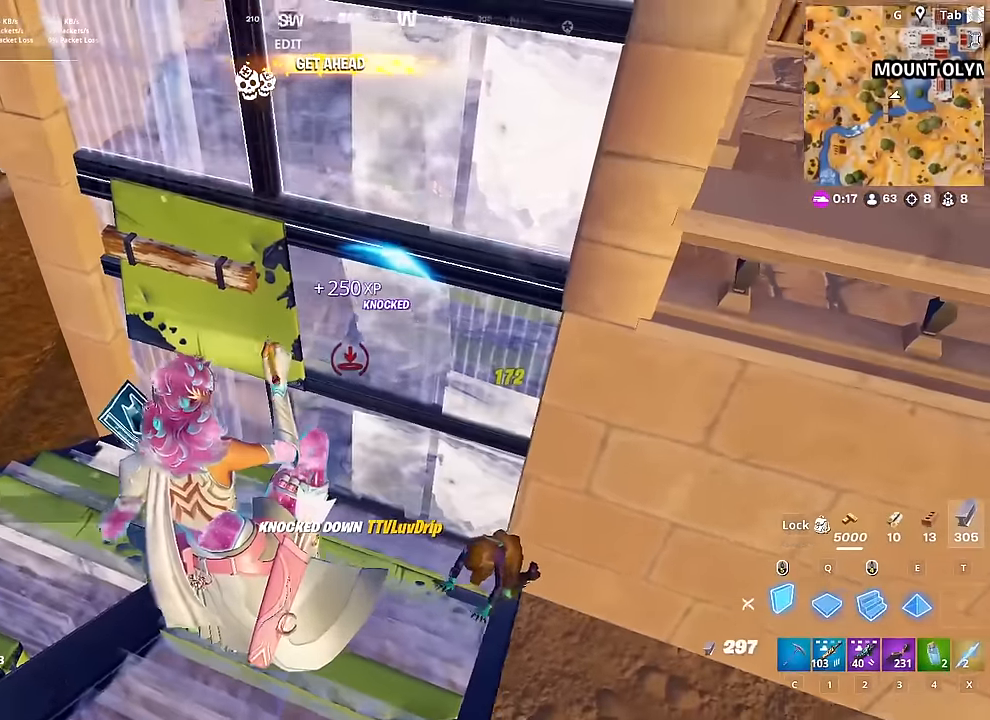
{"keys": ["f", "w"], "mouse": [], "mouse_move": "up-right", "events": [[33, "mouse_left", "up"], [83, "d", "down"], [117, "d", "up"], [167, "2", "down"], [317, "2", "up"], [451, "f", "down"]]}
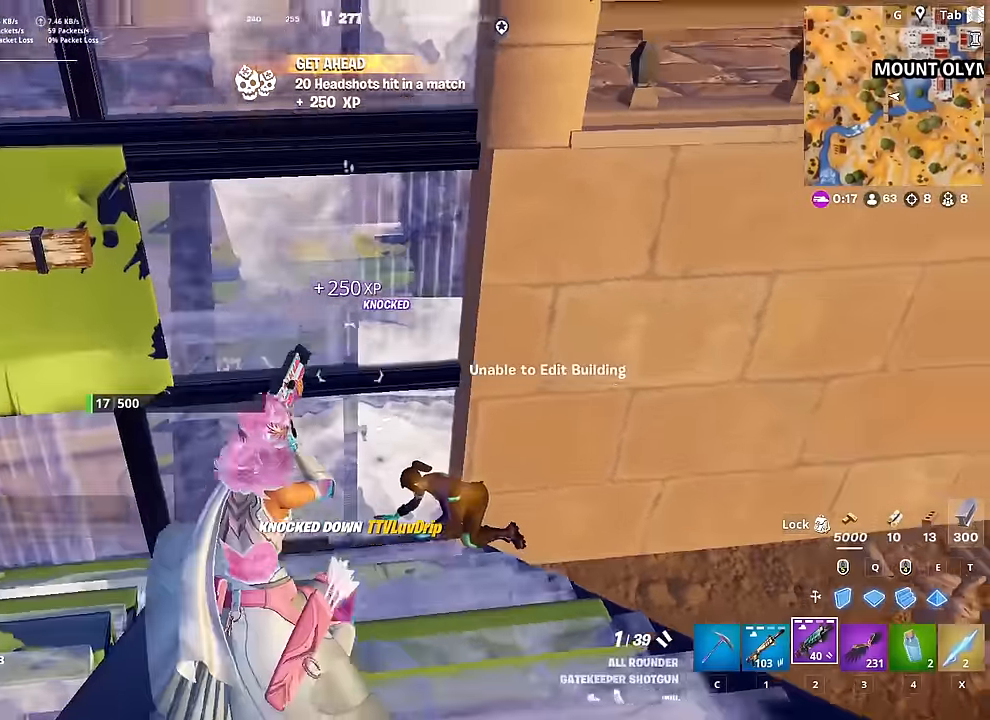
{"keys": ["a", "s"], "mouse": [], "mouse_move": "down-left", "events": [[17, "mouse_left", "down"], [67, "f", "up"], [150, "mouse_left", "up"], [200, "d", "down"], [250, "d", "up"], [350, "d", "down"], [350, "w", "up"], [434, "d", "up"], [434, "s", "down"], [484, "a", "down"]]}
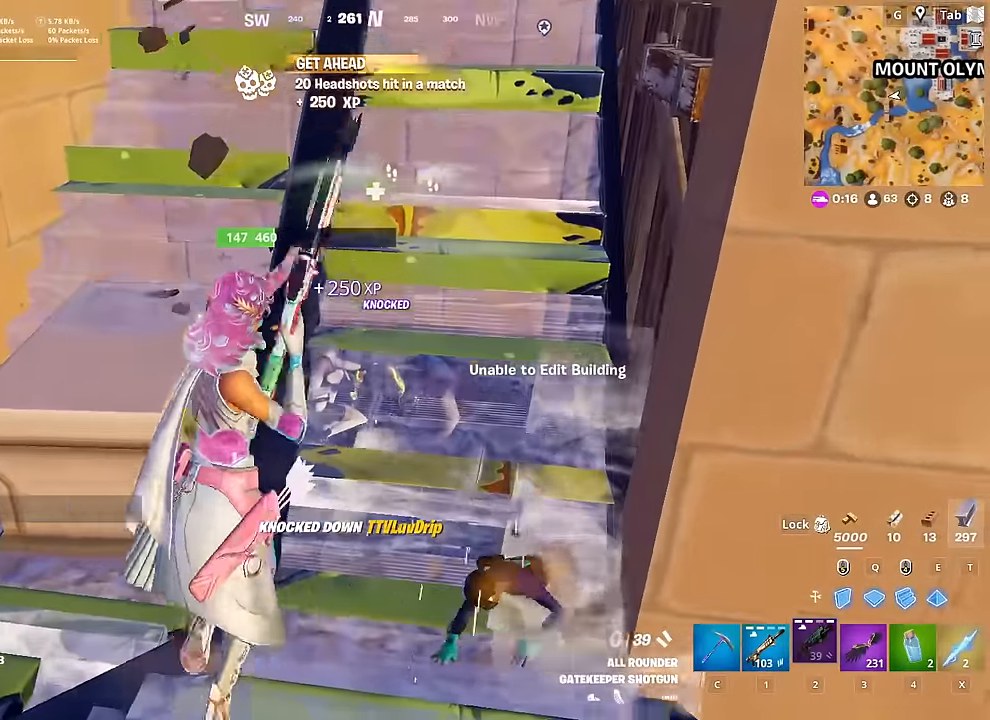
{"keys": ["f"], "mouse": ["left"], "mouse_move": "up-left", "events": [[84, "s", "up"], [167, "a", "up"], [267, "1", "down"], [351, "1", "up"], [401, "f", "down"], [501, "mouse_left", "down"]]}
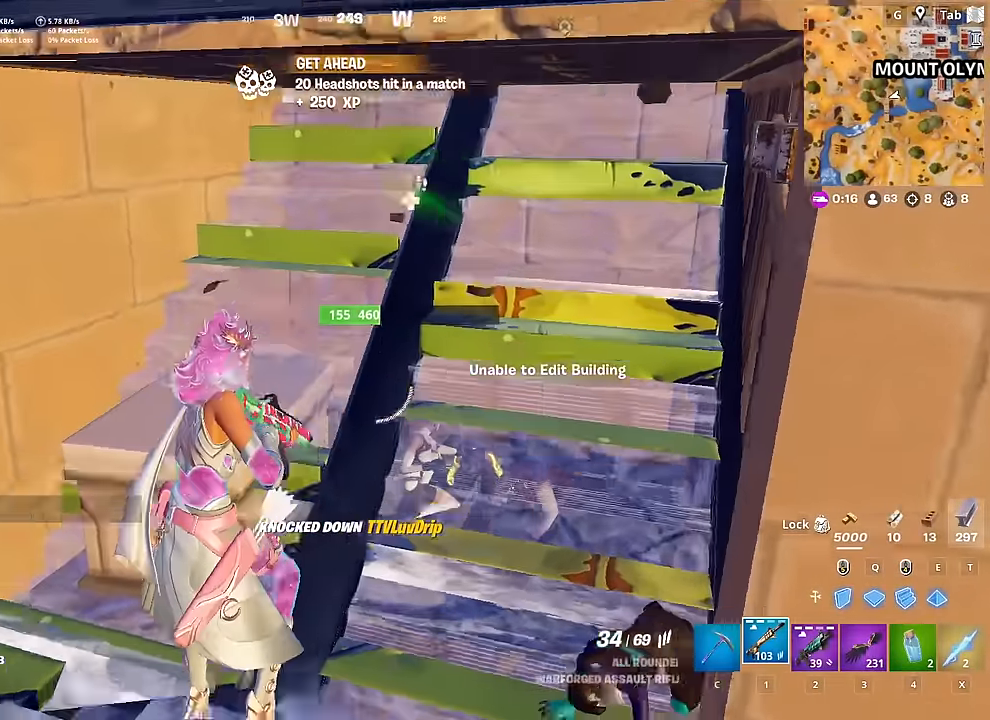
{"keys": ["w"], "mouse": [], "mouse_move": "left", "events": [[50, "f", "up"], [100, "d", "down"], [133, "mouse_left", "up"], [233, "w", "down"], [367, "d", "up"]]}
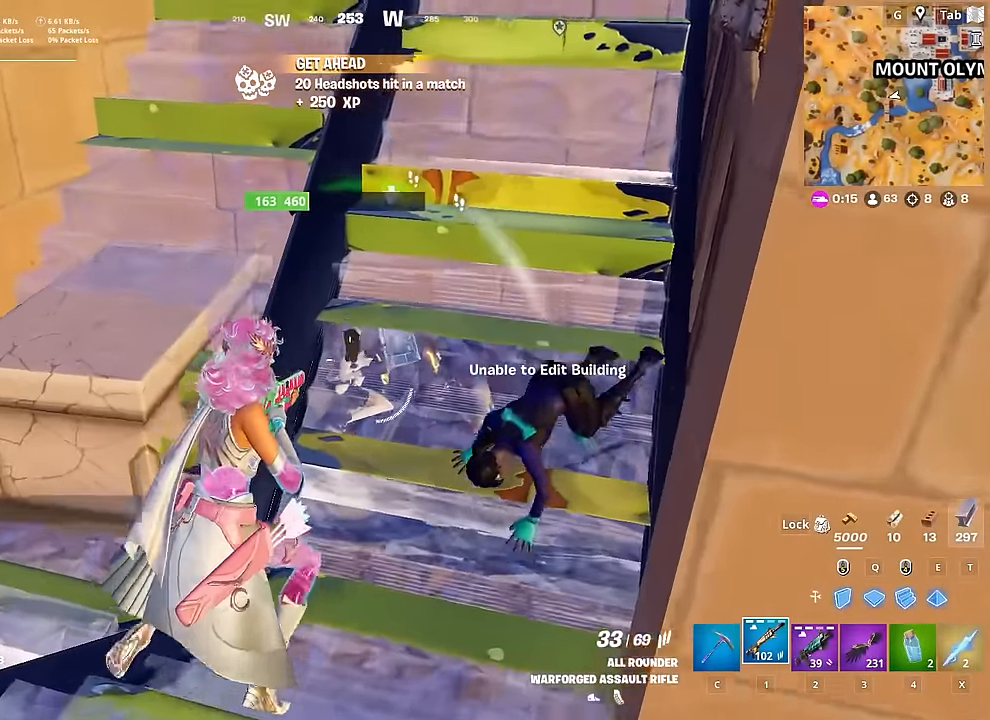
{"keys": ["s"], "mouse": [], "mouse_move": "right", "events": [[67, "f", "down"], [100, "a", "down"], [151, "f", "up"], [151, "w", "up"], [251, "a", "up"], [384, "f", "down"], [384, "s", "down"], [484, "f", "up"]]}
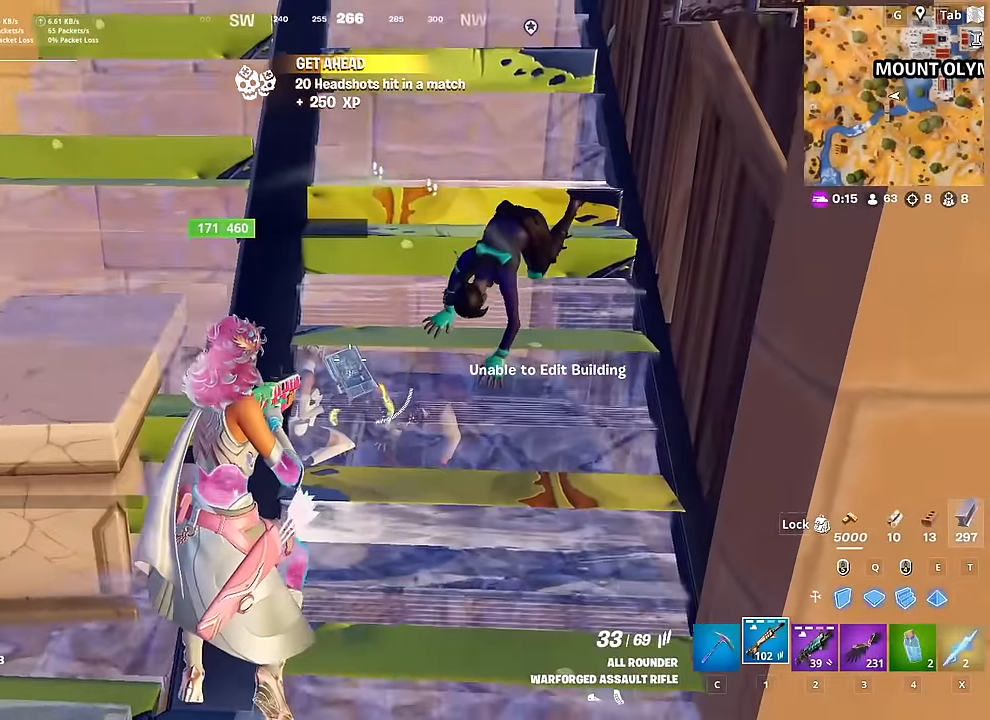
{"keys": ["1"], "mouse": [], "mouse_move": "right", "events": [[67, "a", "down"], [167, "s", "up"], [217, "a", "up"], [267, "mouse_left", "down"], [400, "mouse_left", "up"], [450, "1", "down"]]}
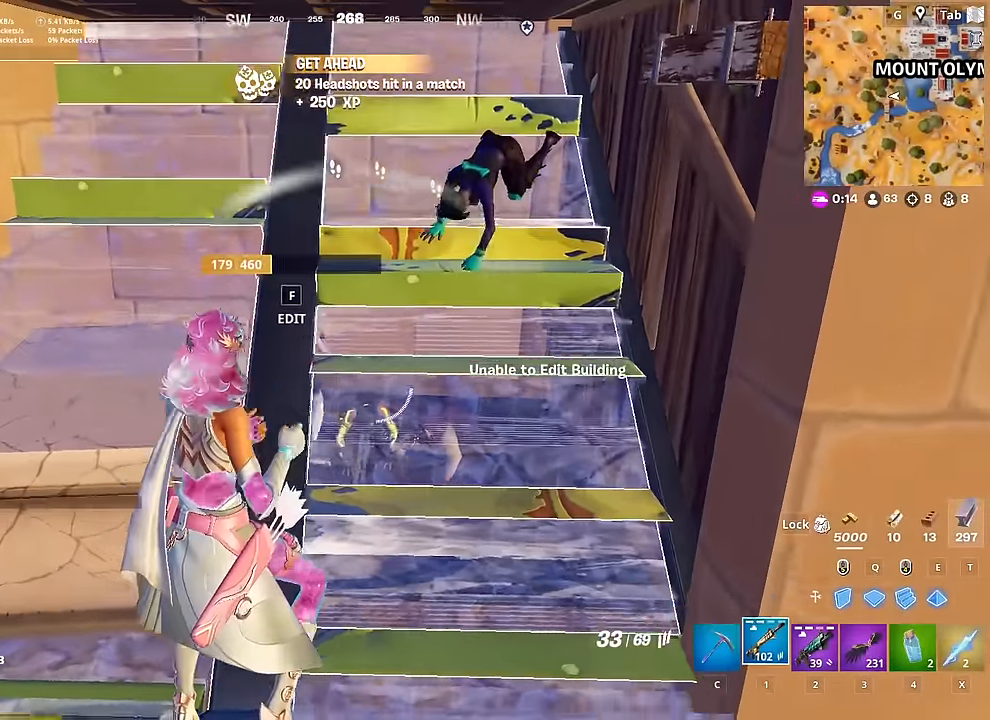
{"keys": ["f", "w"], "mouse": [], "mouse_move": "up-right", "events": [[50, "1", "up"], [417, "f", "down"], [468, "w", "down"]]}
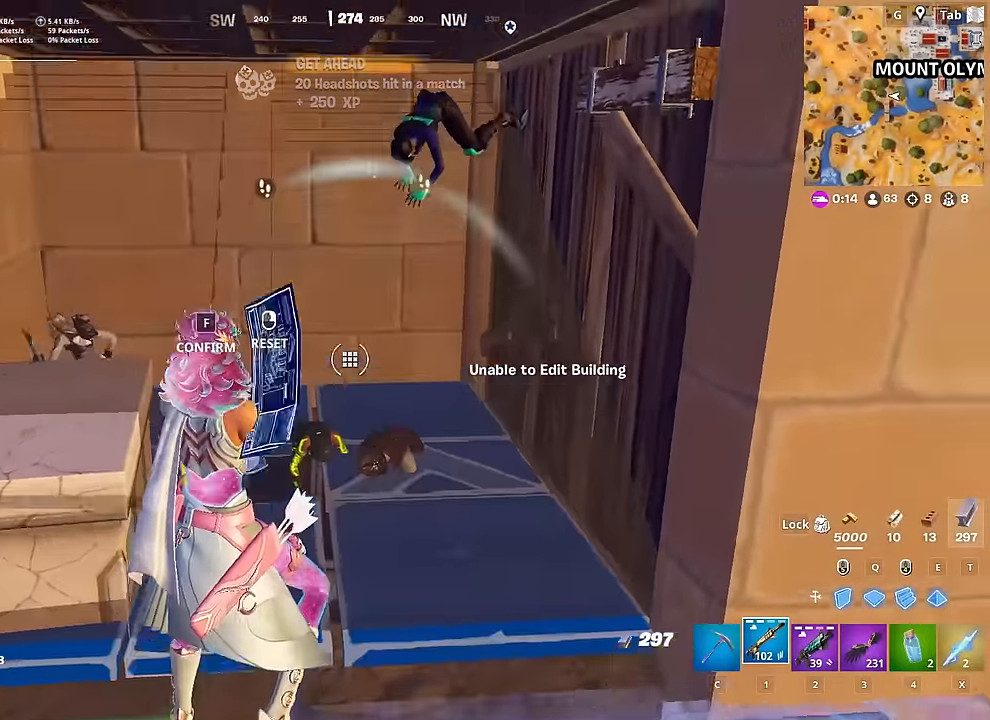
{"keys": ["a", "s", "space"], "mouse": [], "mouse_move": "down-right", "events": [[67, "a", "down"], [67, "f", "up"], [117, "mouse_left", "down"], [117, "w", "up"], [250, "mouse_left", "up"], [250, "s", "down"], [450, "space", "down"]]}